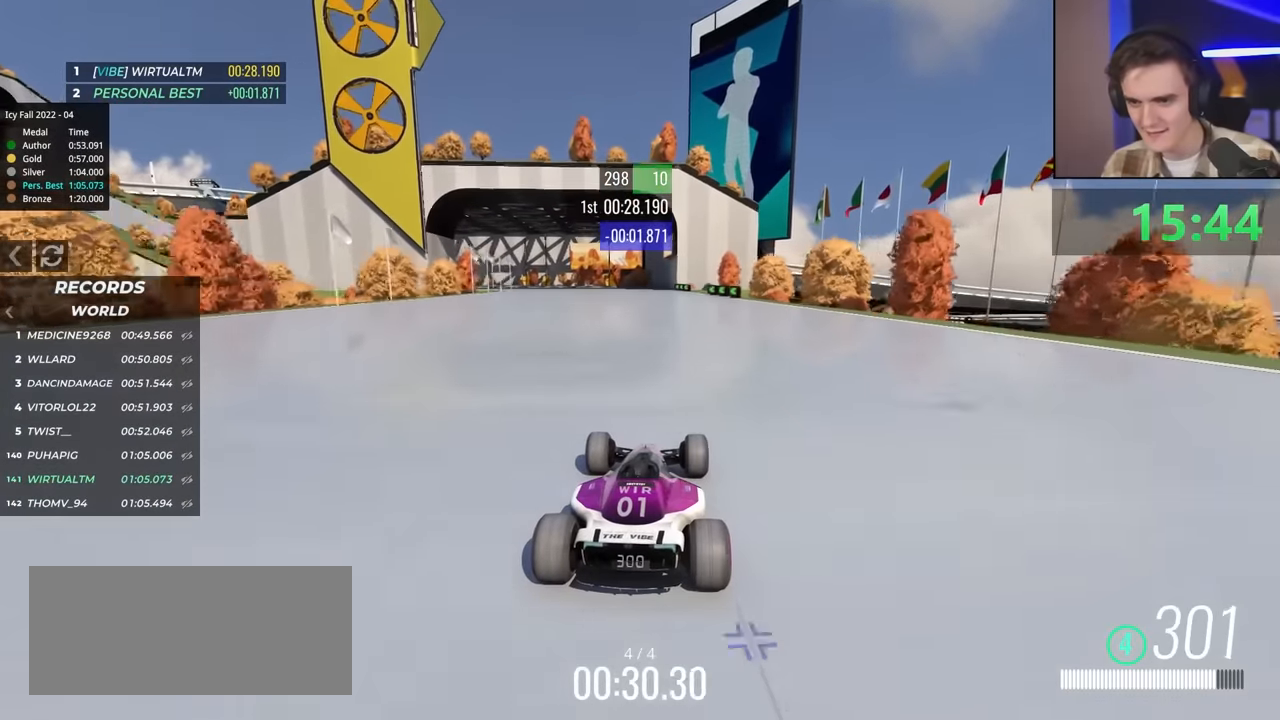
Gameplay with keyboard; each line is a JSON object with the keys held at the frame after it. "events" lists presses ("down") and releases ("up") of "brake", "down", "left", "right" and "up" between this image and that frame as [ms after this image, input, new state], when the widget could be followed in between. No other keys are recorded. Mouse input is not recorded. Key names are as the overlay labels them; some are game actions (e.g. jump) rather than physical keys.
{"keys": ["left", "up"], "events": [[117, "left", "down"], [217, "left", "up"], [400, "left", "down"]]}
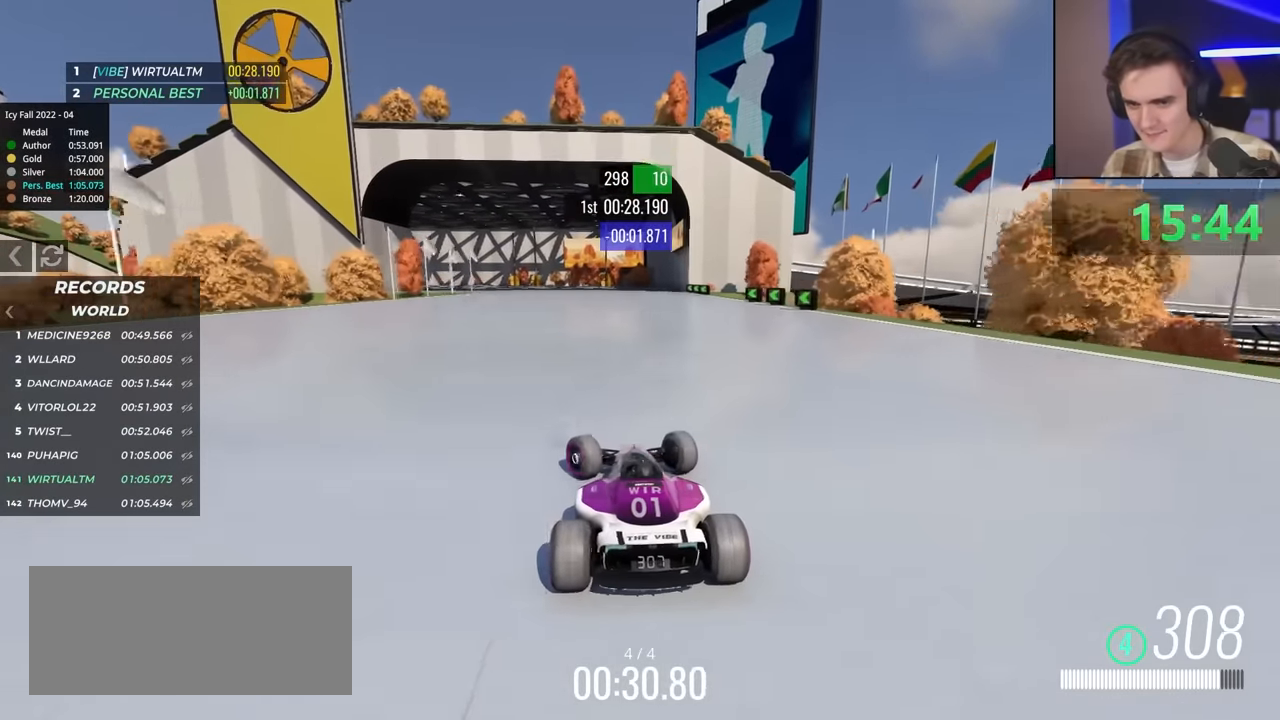
{"keys": ["right", "up"], "events": [[333, "left", "up"], [467, "right", "down"]]}
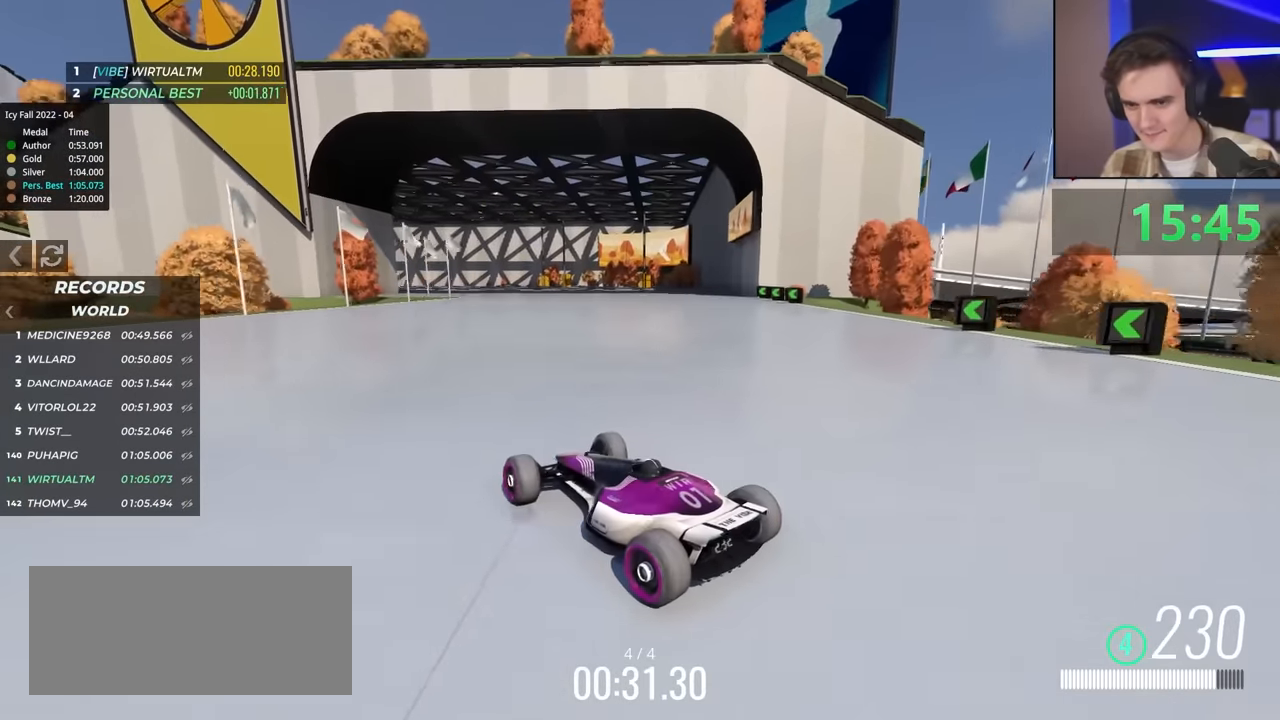
{"keys": ["right", "up"], "events": [[433, "up", "up"], [483, "up", "down"]]}
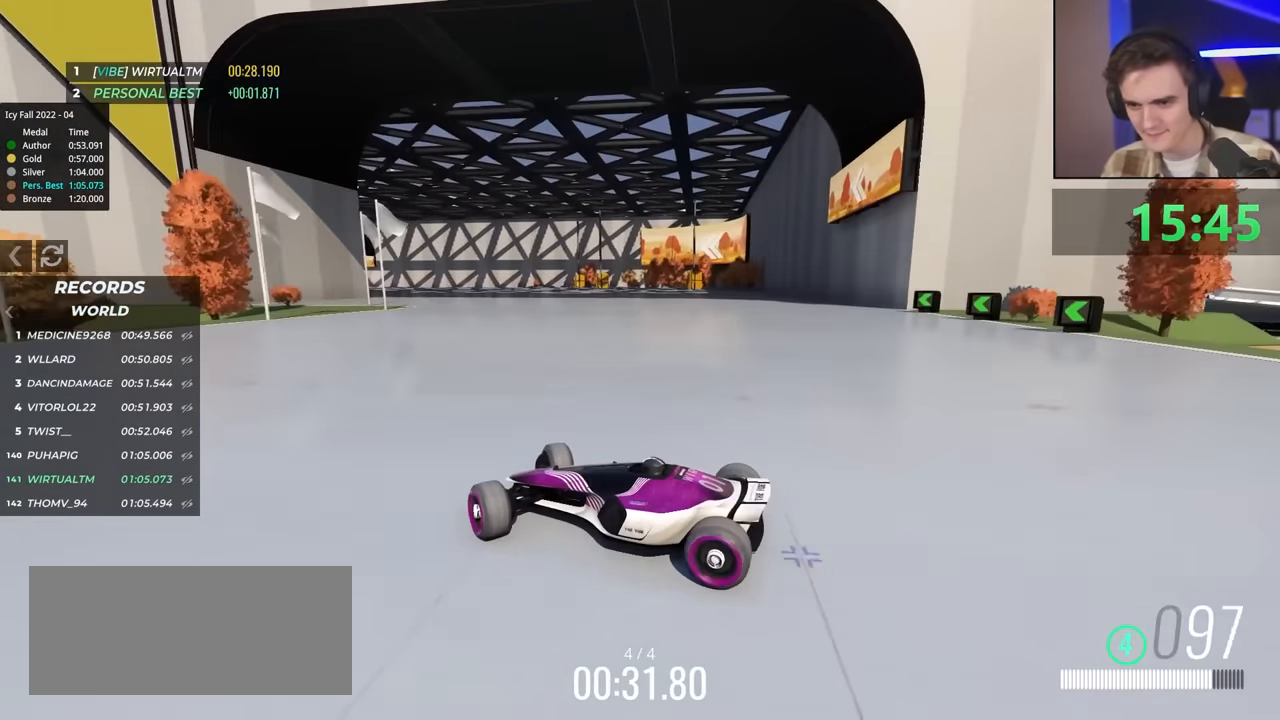
{"keys": ["right", "up"], "events": []}
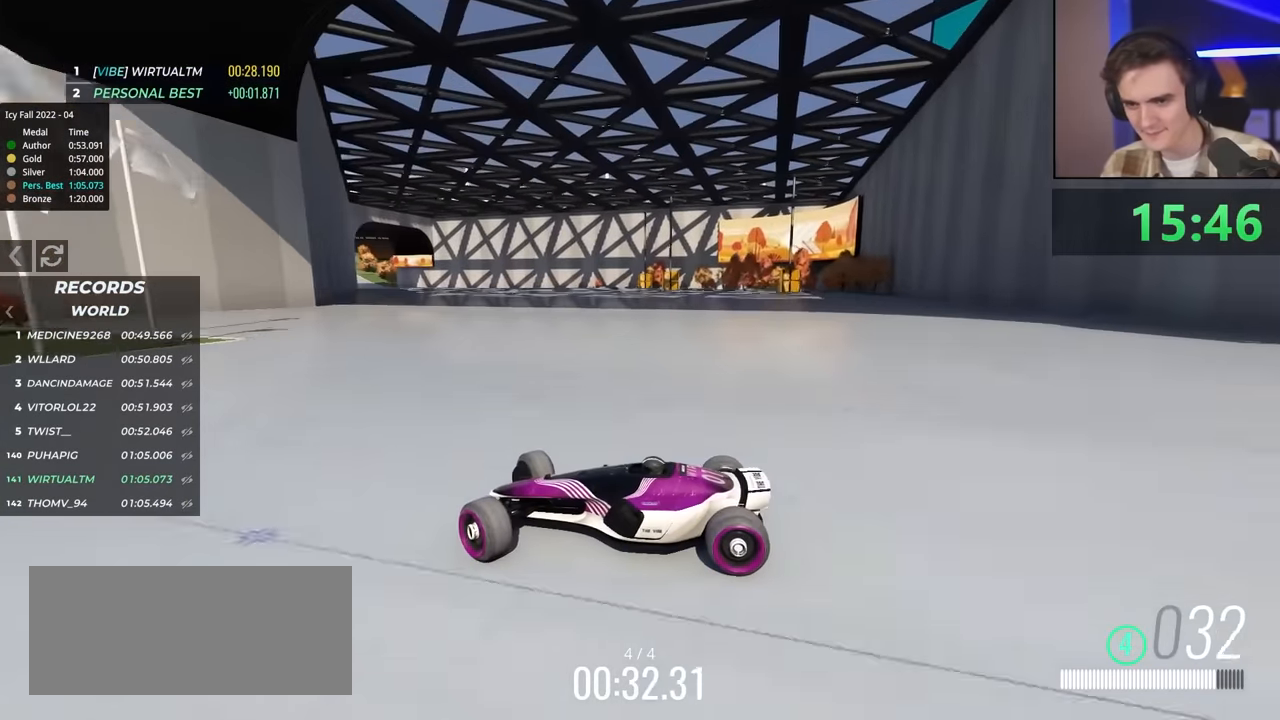
{"keys": ["right", "up"], "events": []}
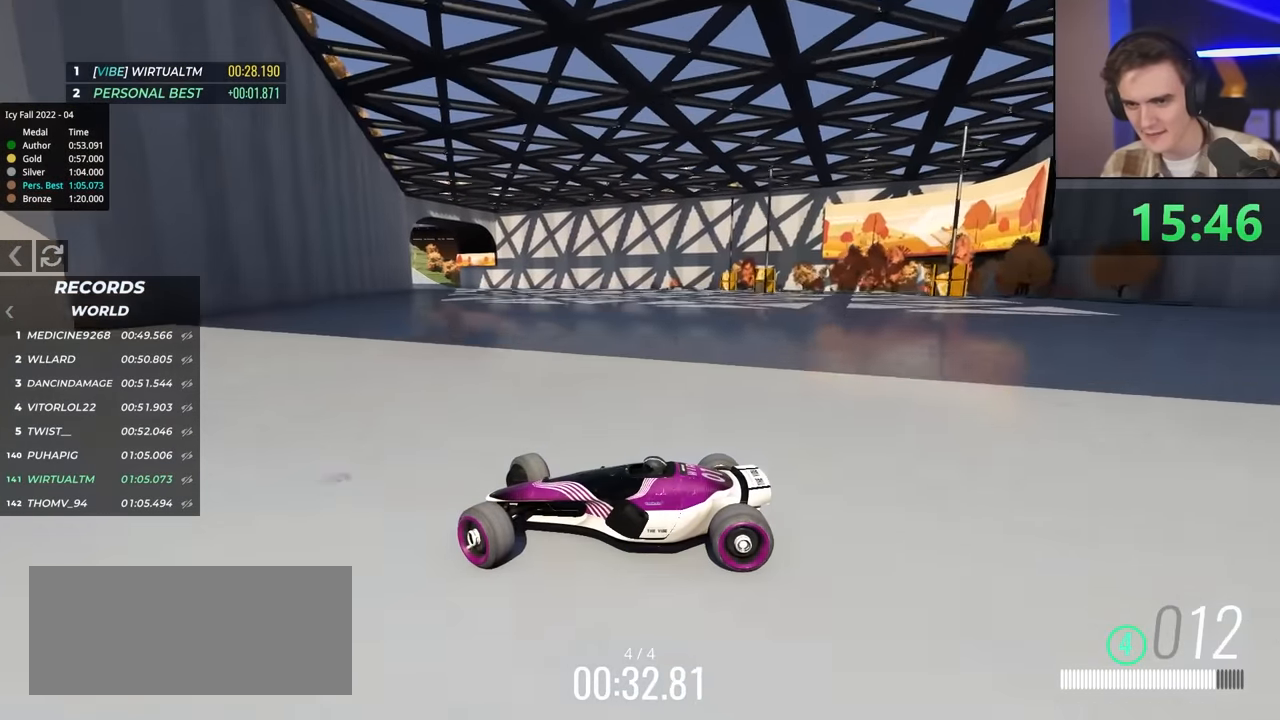
{"keys": ["right", "up"], "events": []}
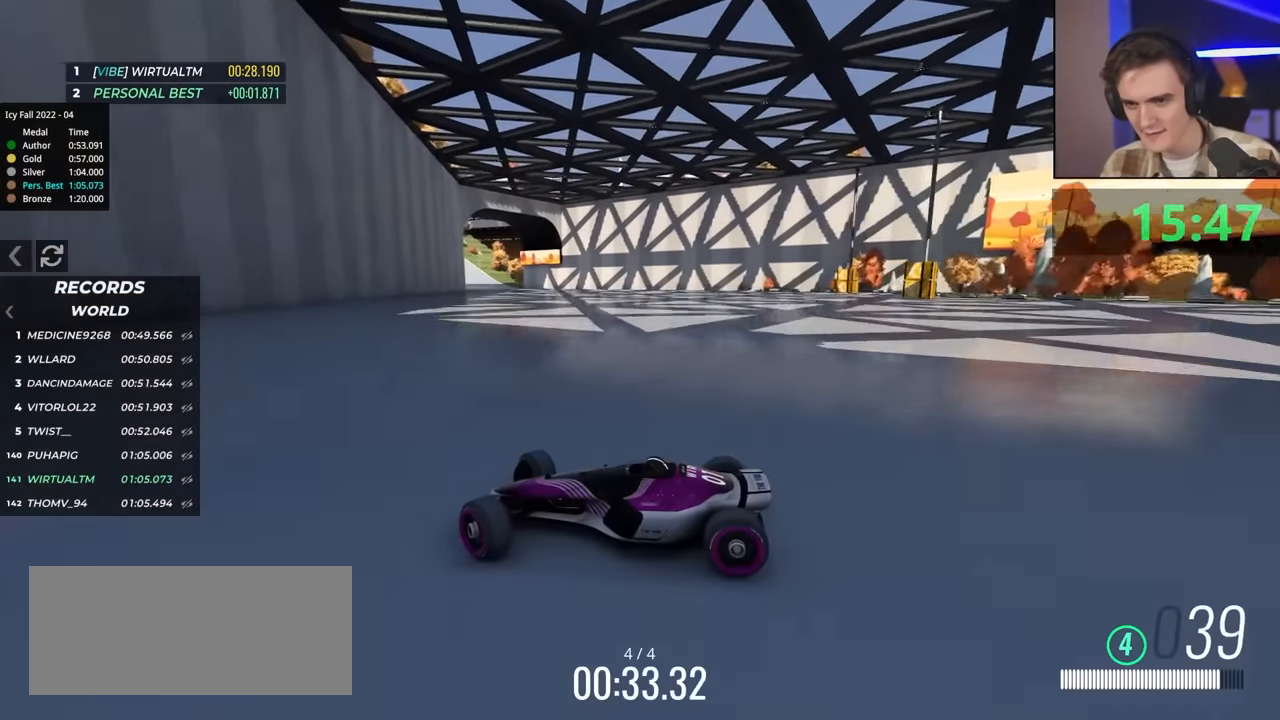
{"keys": ["brake", "right", "up"], "events": [[483, "brake", "down"]]}
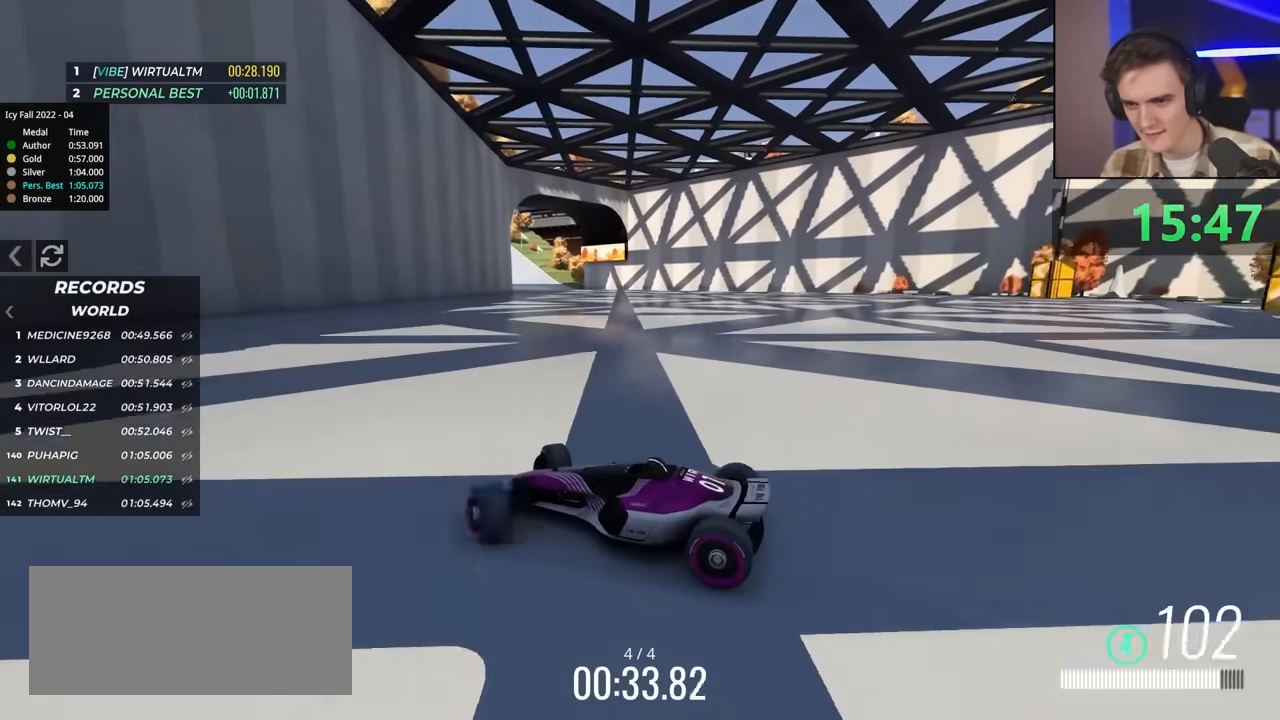
{"keys": ["right", "up"], "events": [[33, "brake", "up"]]}
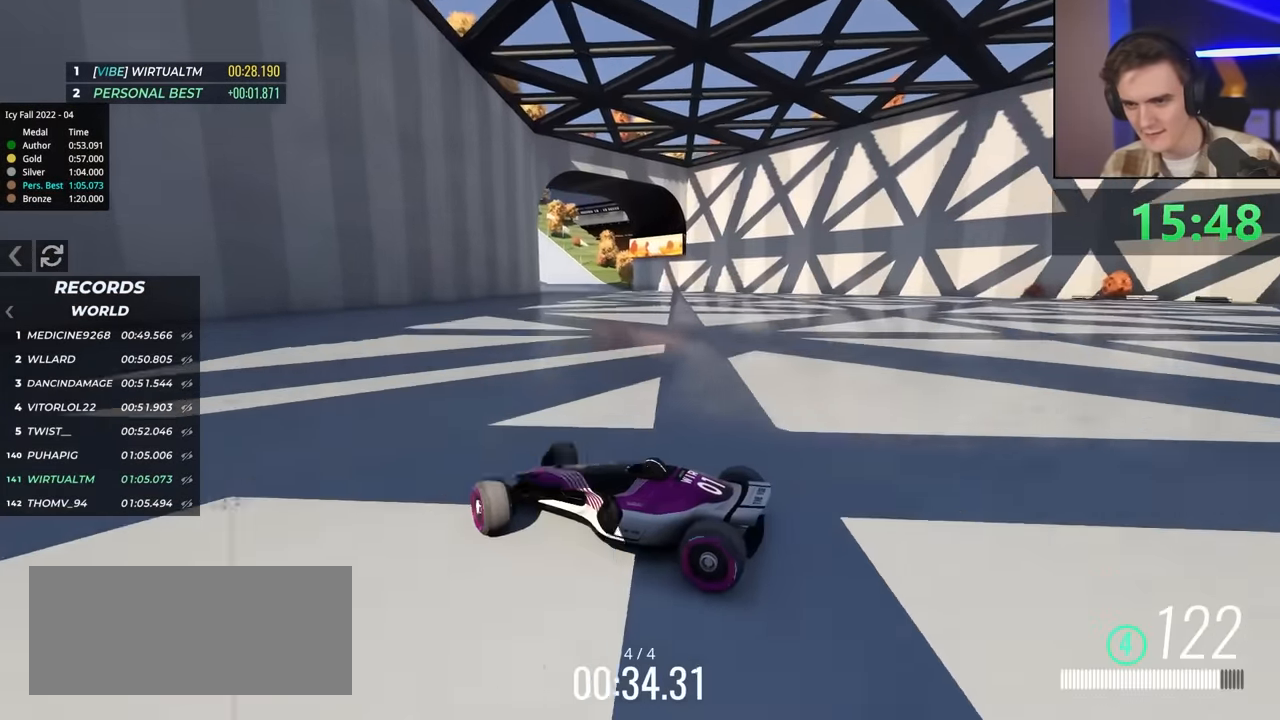
{"keys": ["right", "up"], "events": [[100, "brake", "down"], [183, "brake", "up"]]}
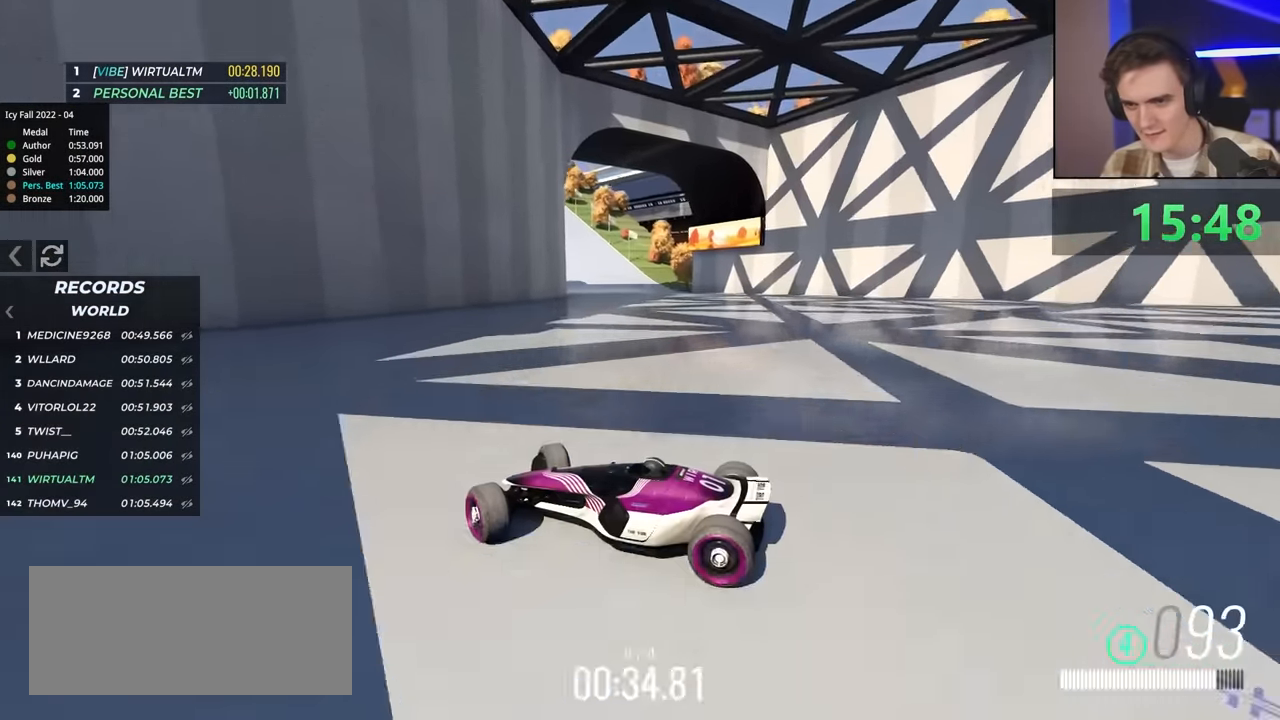
{"keys": ["right"], "events": [[200, "up", "up"], [367, "up", "down"], [483, "up", "up"]]}
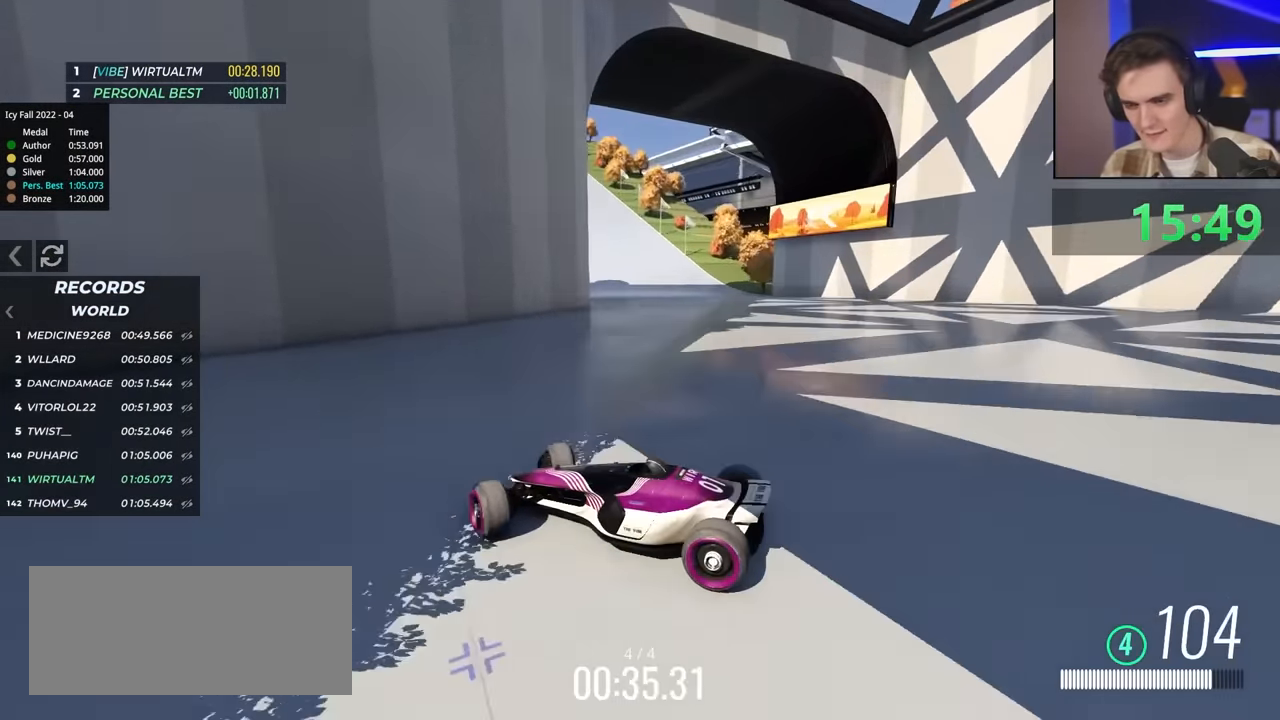
{"keys": ["right", "up"], "events": [[33, "up", "down"]]}
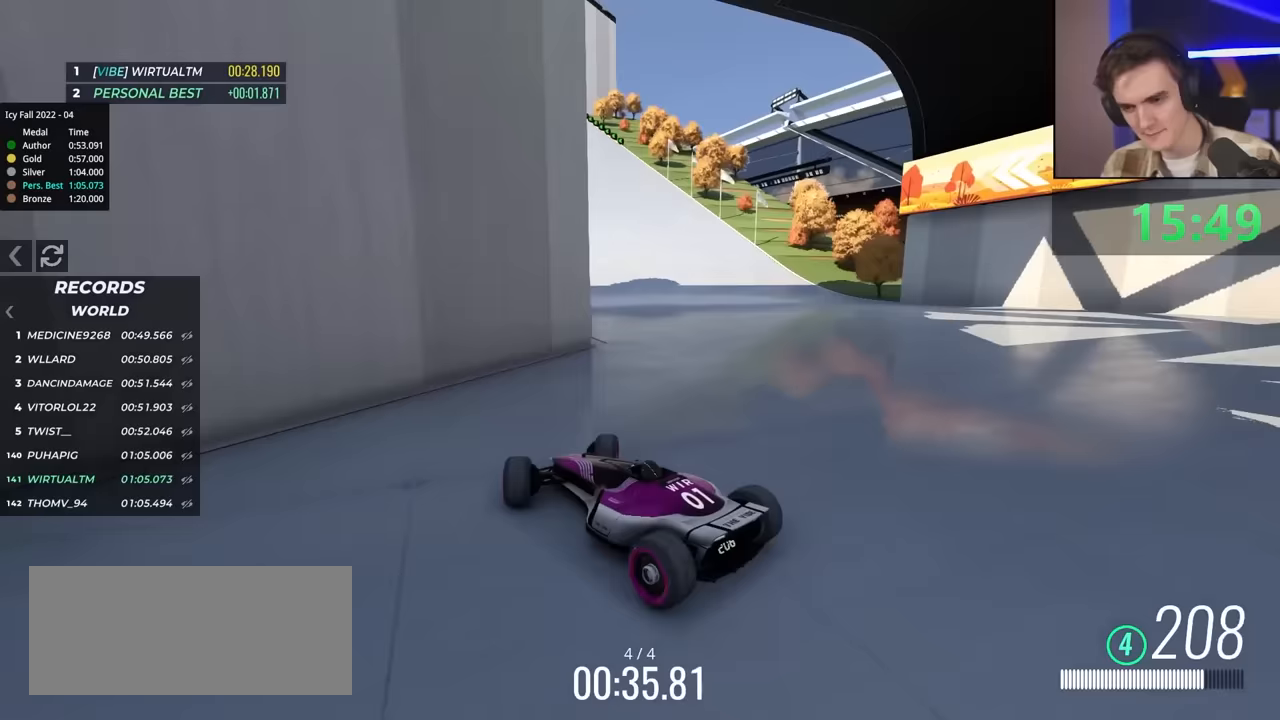
{"keys": ["left", "up"], "events": [[183, "right", "up"], [233, "left", "down"]]}
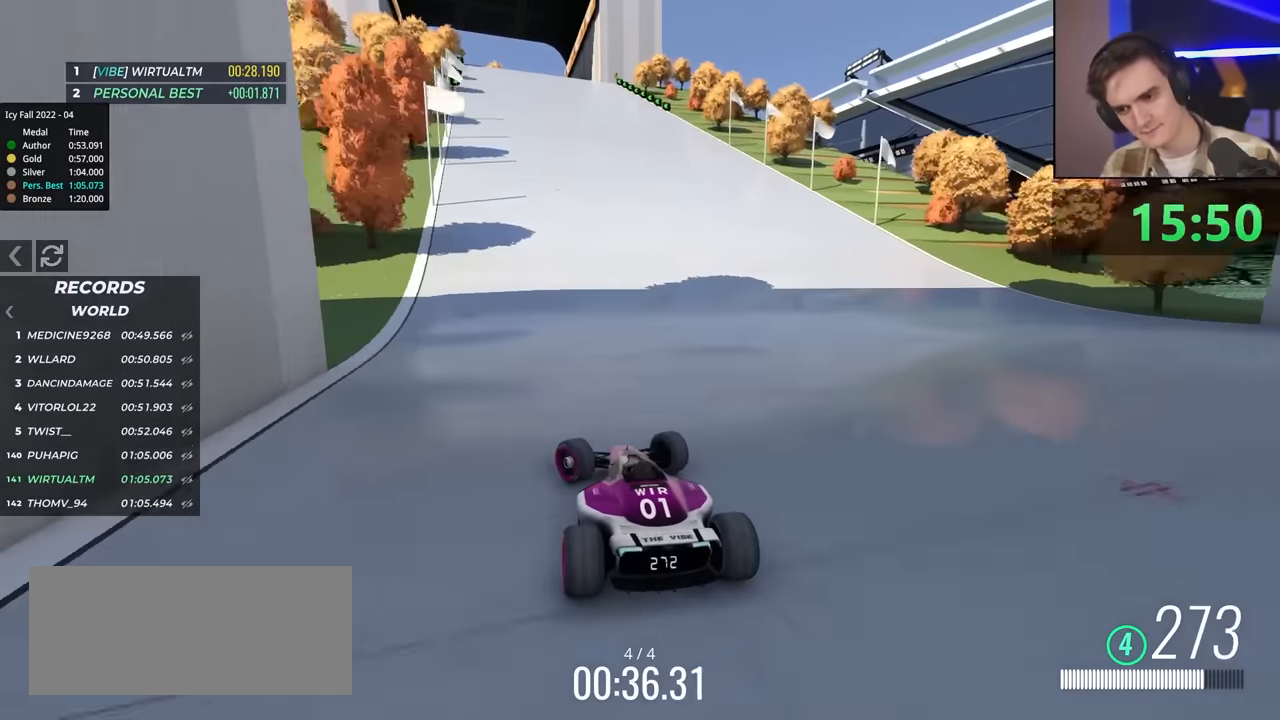
{"keys": ["up"], "events": [[267, "left", "up"], [400, "right", "down"], [450, "right", "up"]]}
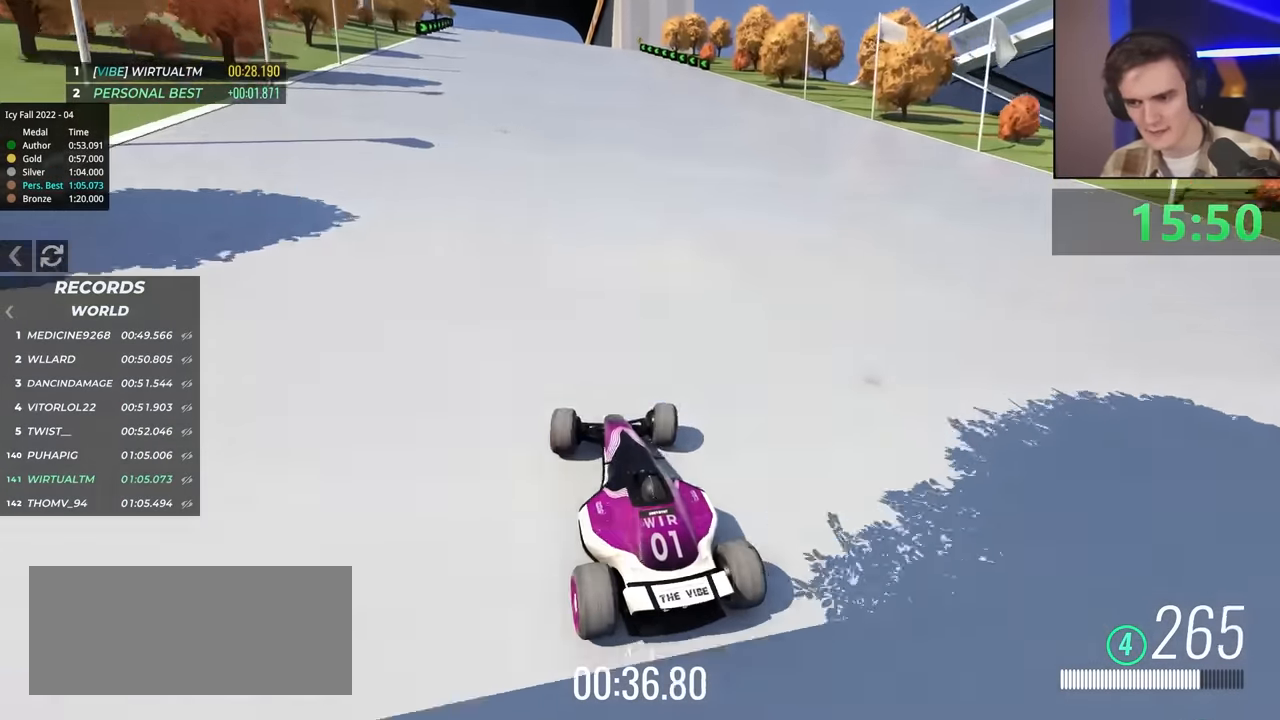
{"keys": ["up"], "events": []}
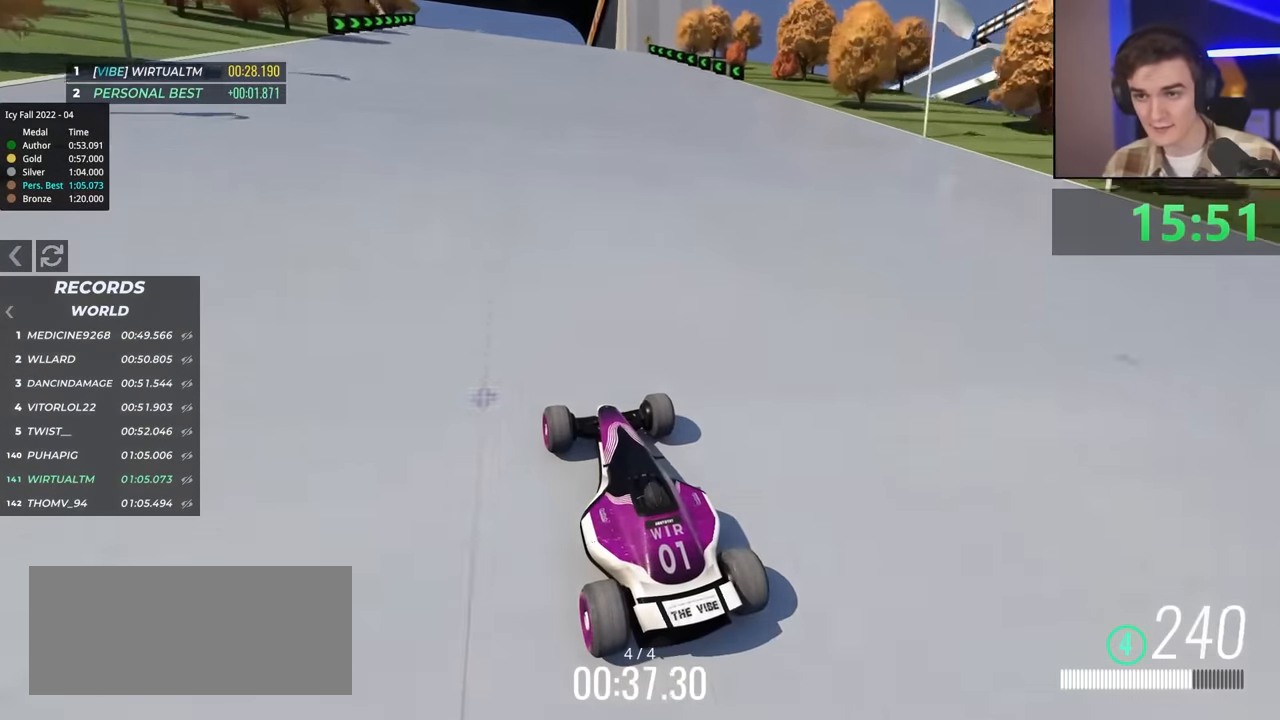
{"keys": ["up"], "events": []}
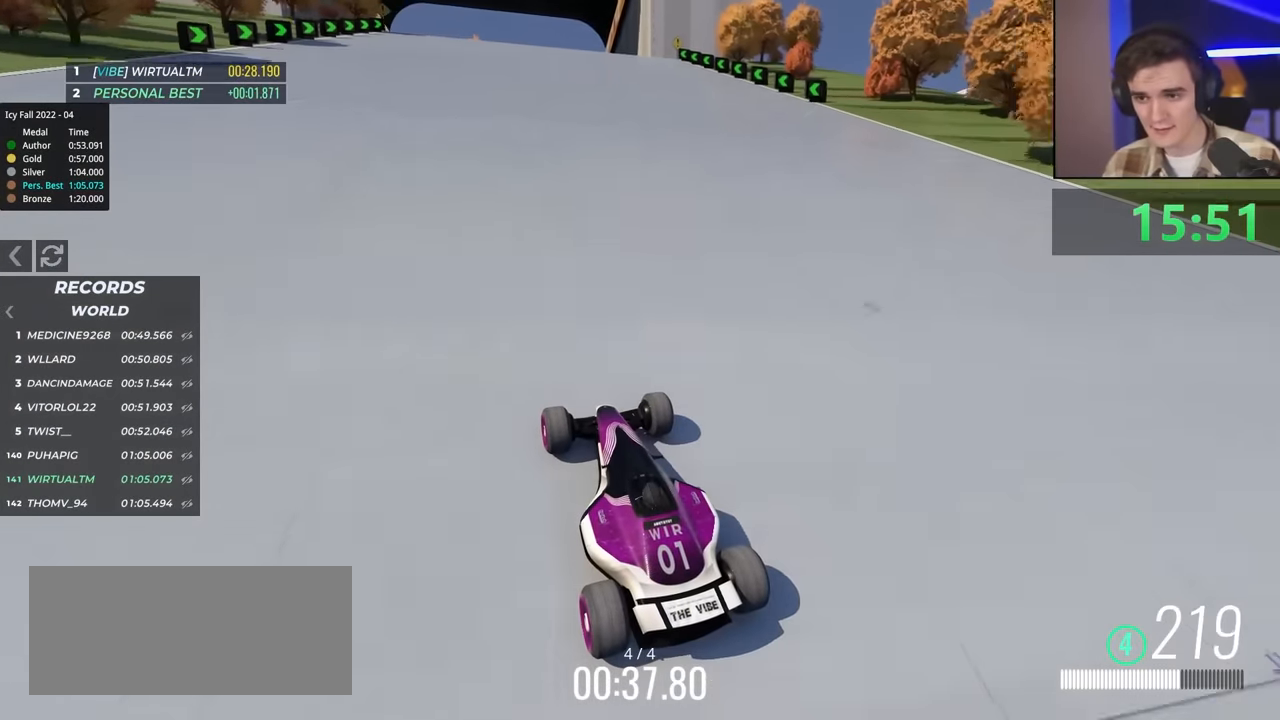
{"keys": ["up"], "events": []}
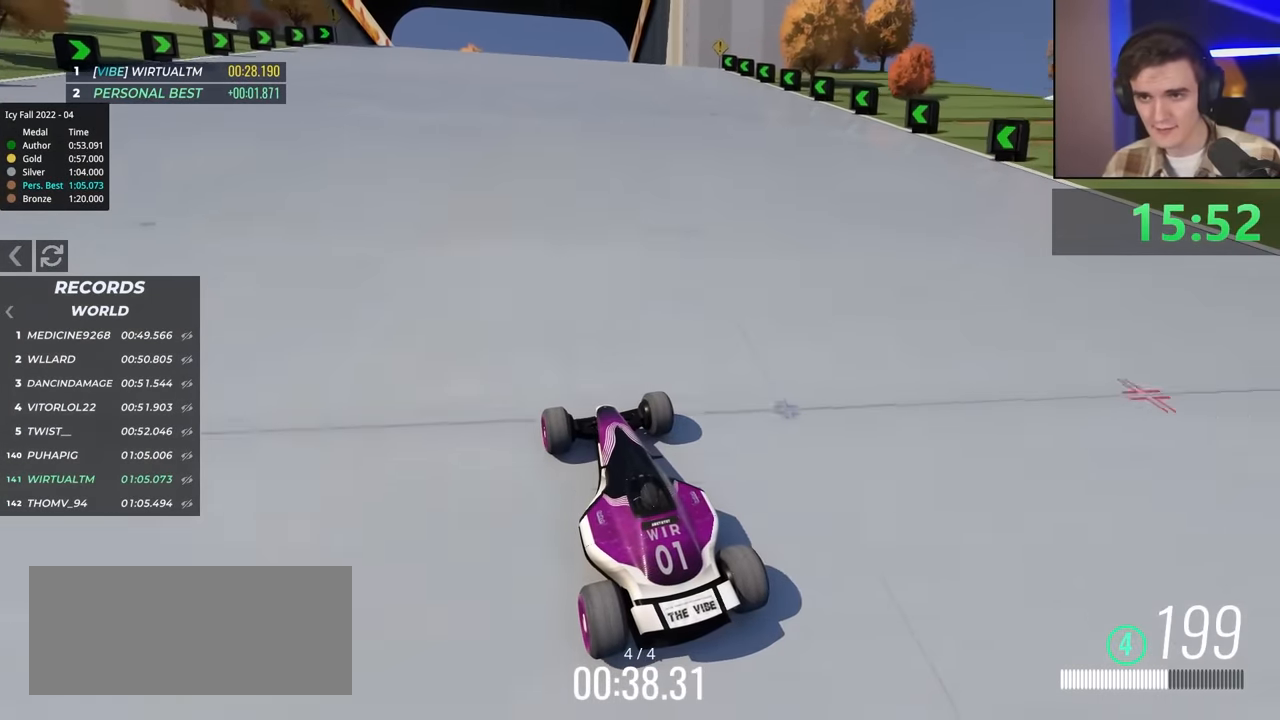
{"keys": ["up"], "events": []}
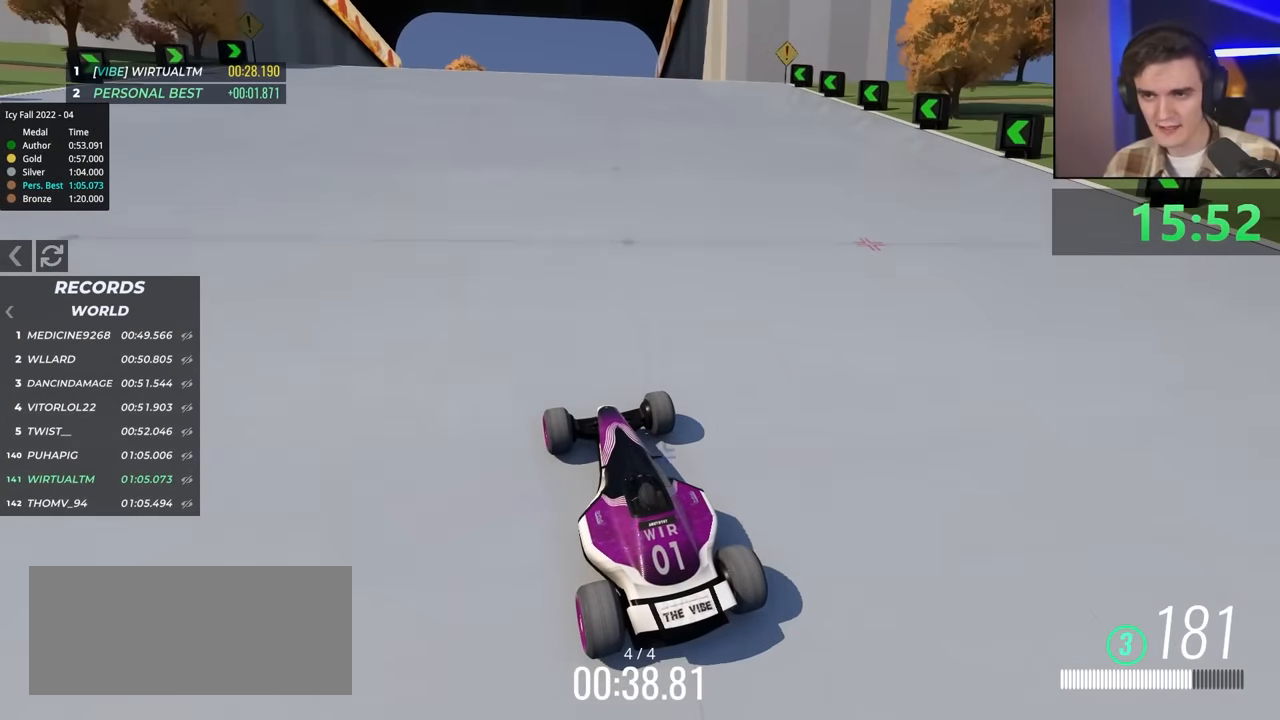
{"keys": ["up"], "events": []}
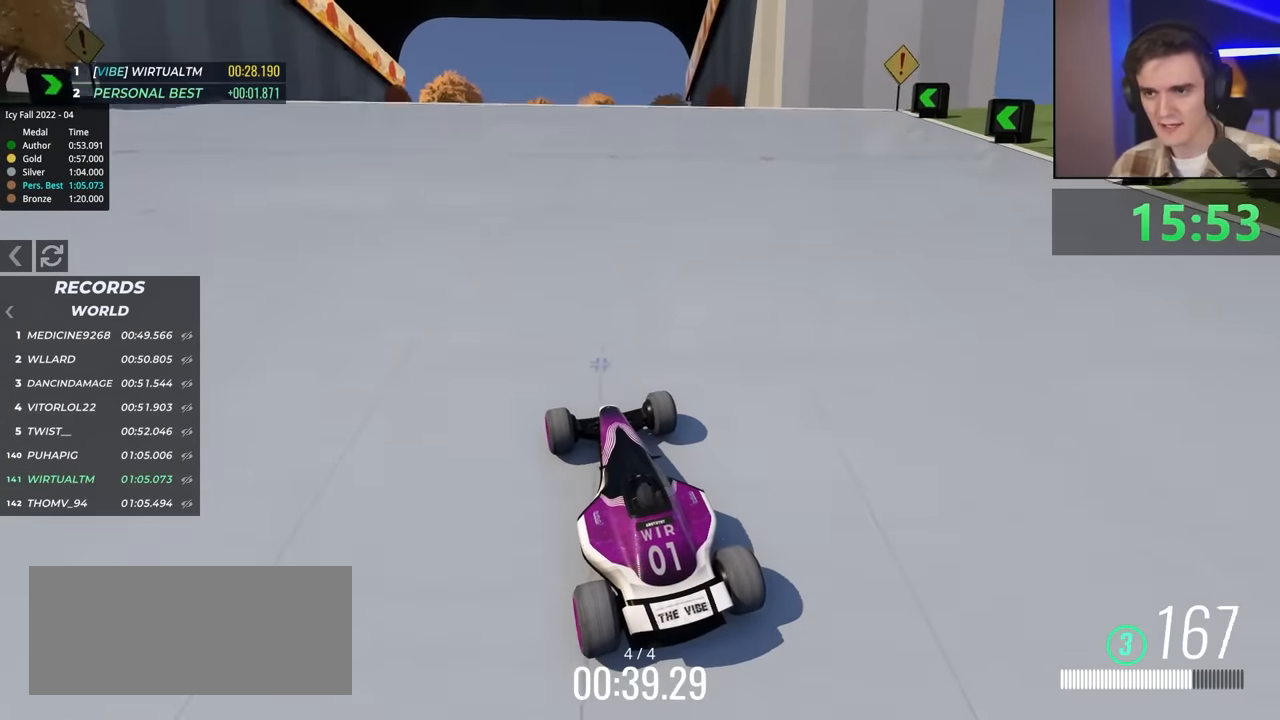
{"keys": ["up"], "events": []}
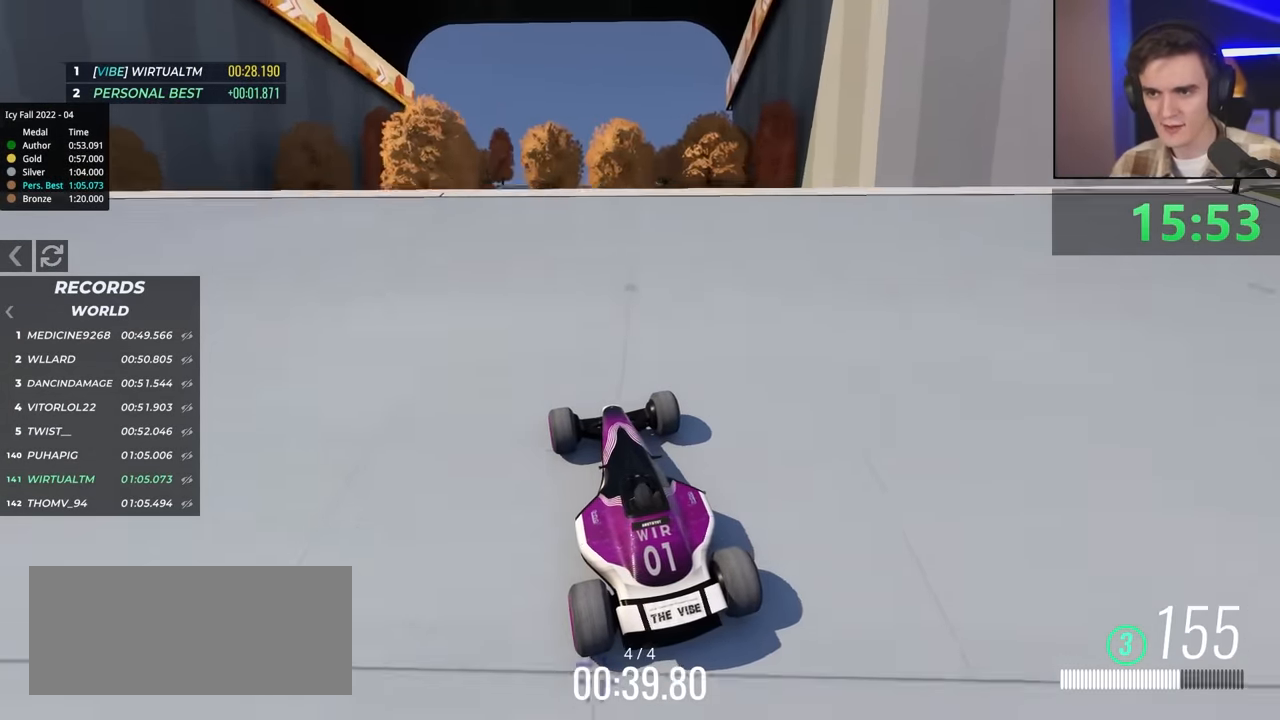
{"keys": ["up"], "events": [[50, "left", "down"], [183, "left", "up"], [233, "right", "down"], [417, "right", "up"]]}
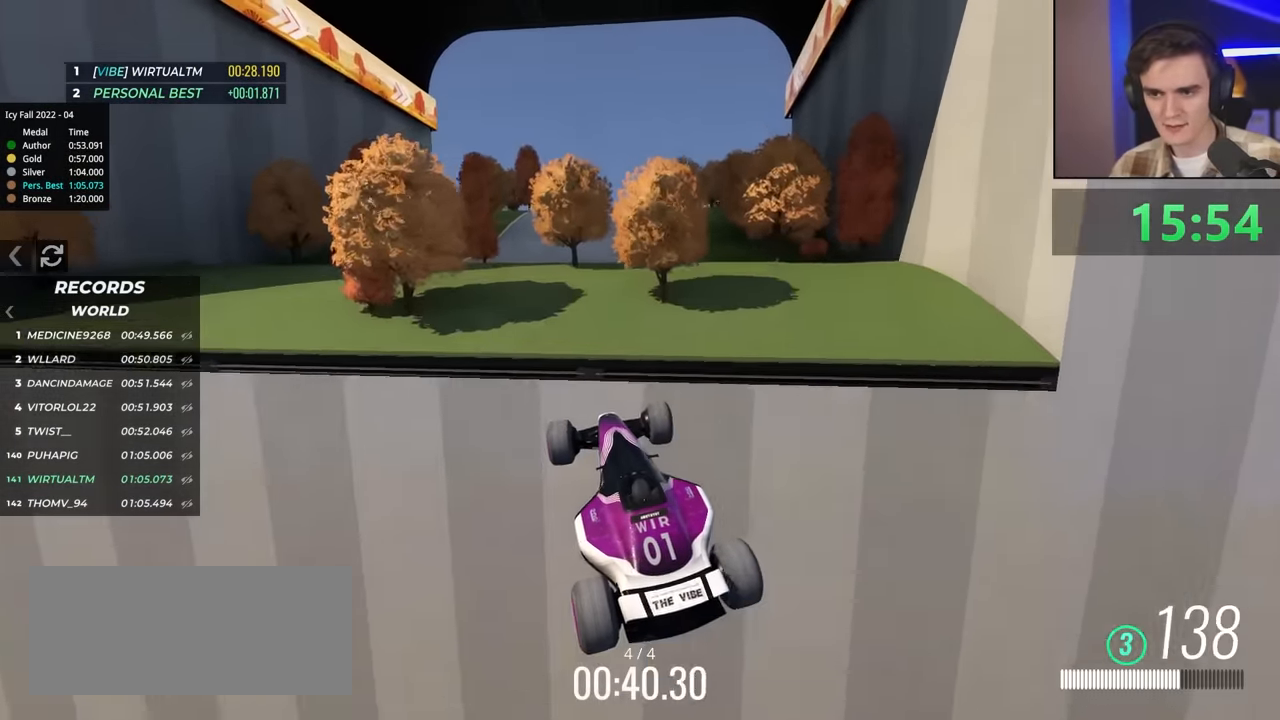
{"keys": ["up"], "events": []}
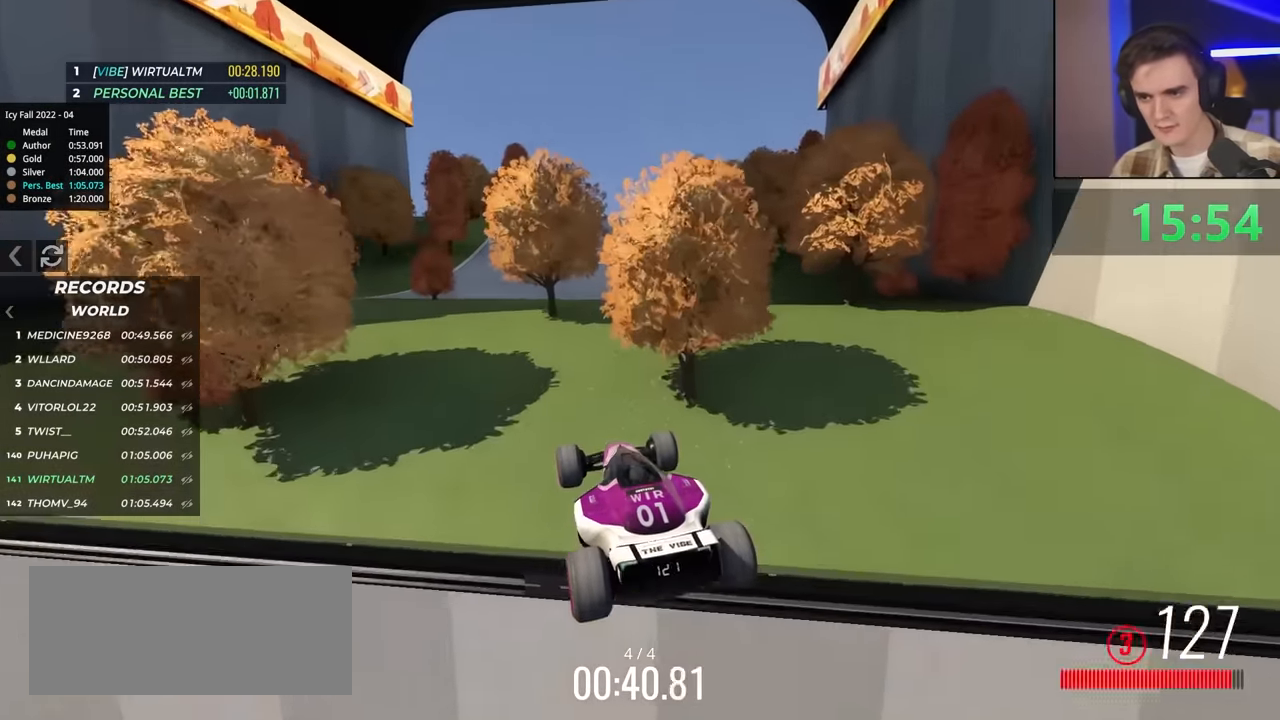
{"keys": ["up"], "events": []}
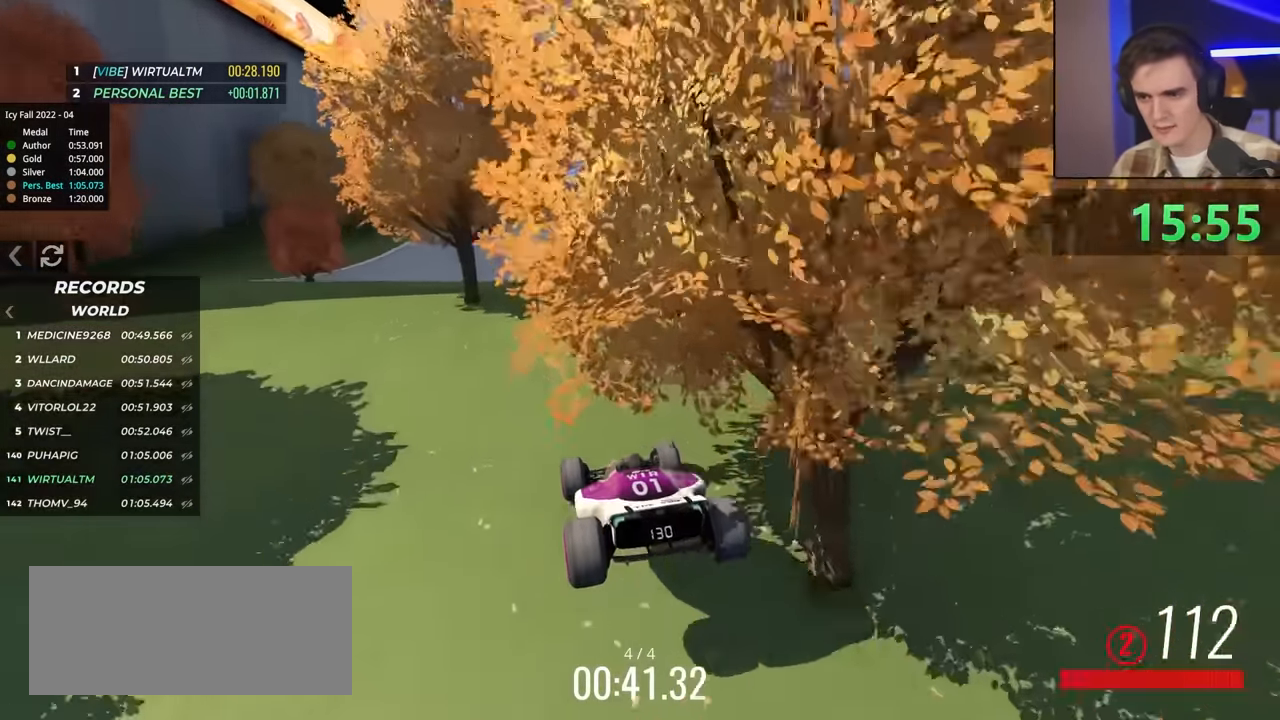
{"keys": ["up"], "events": []}
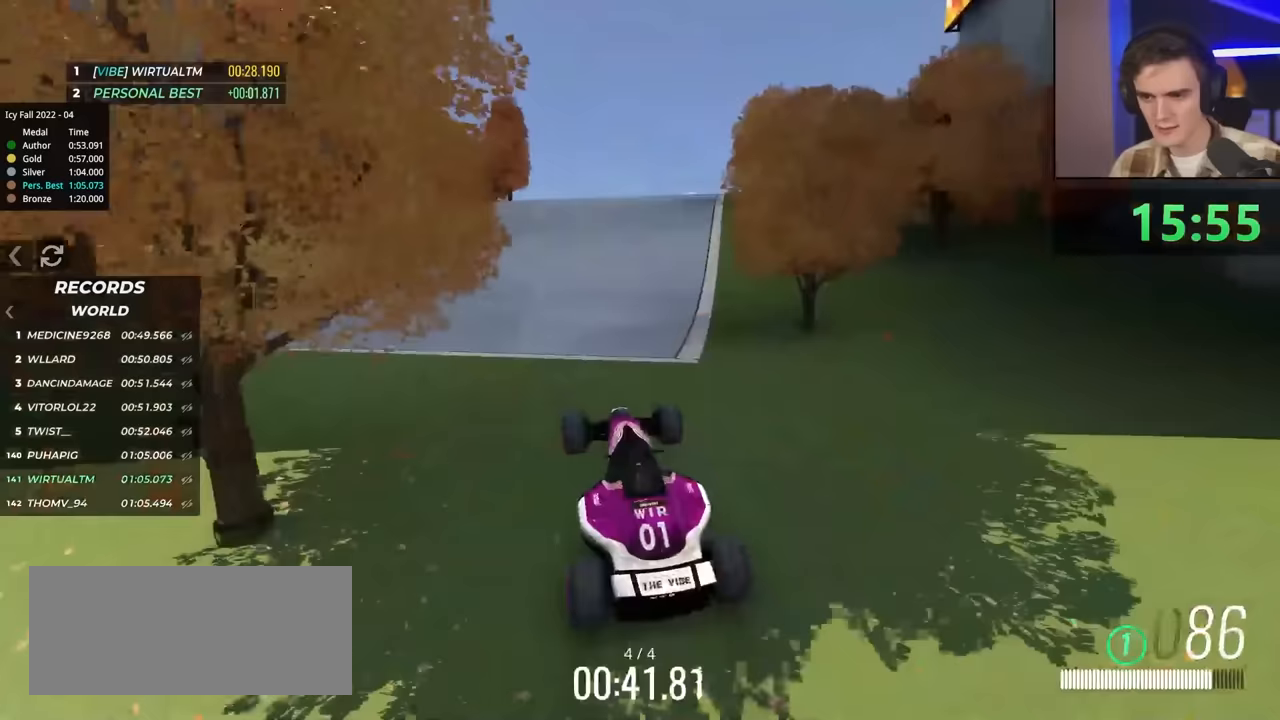
{"keys": ["up"], "events": [[50, "right", "down"], [133, "right", "up"]]}
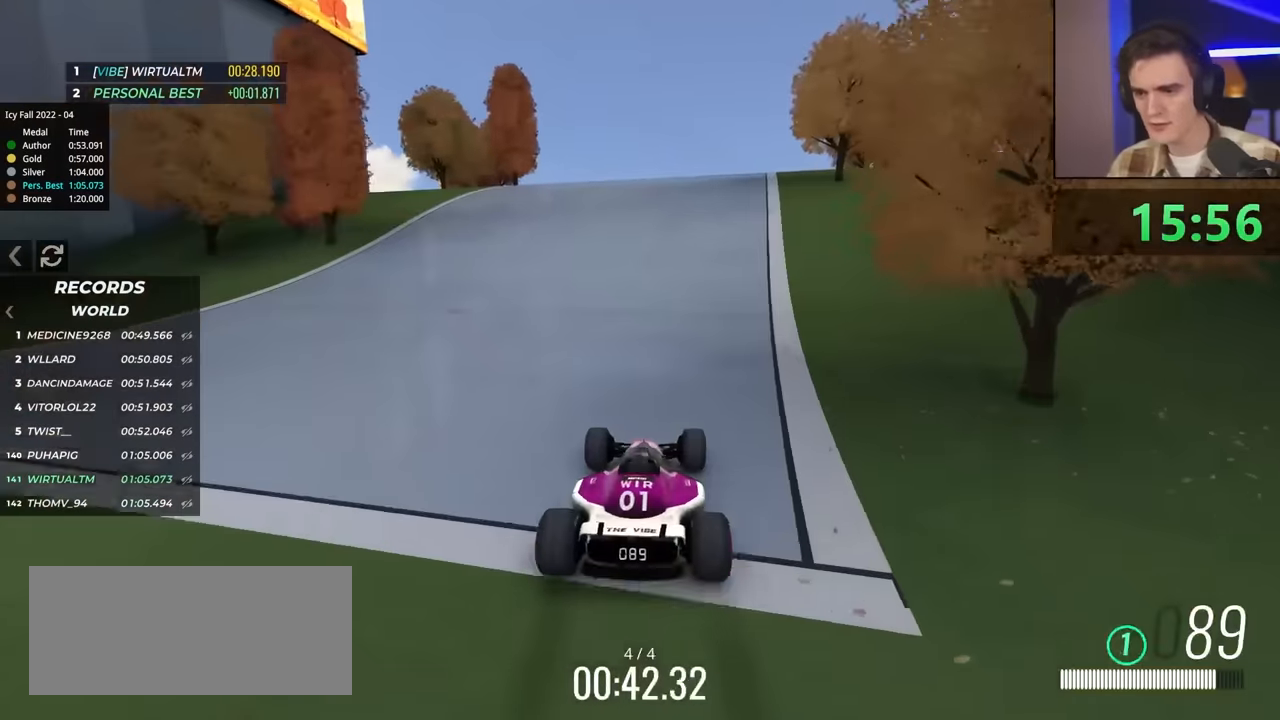
{"keys": ["up"], "events": []}
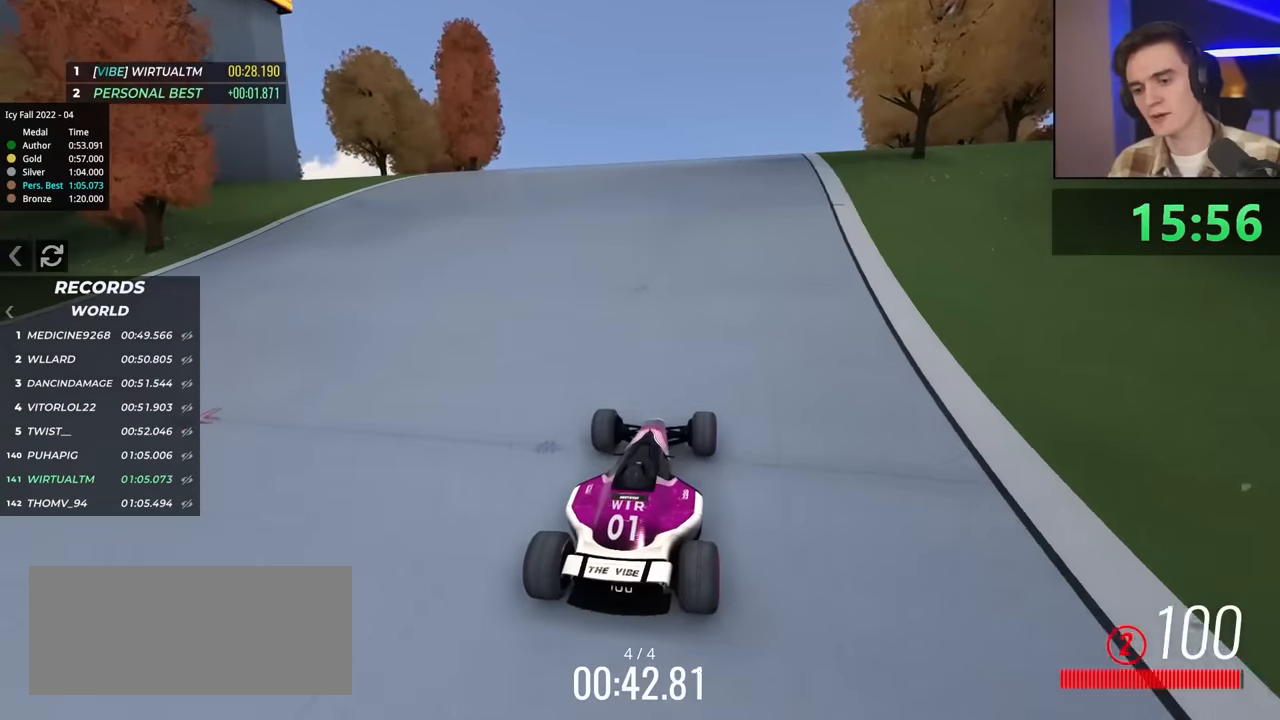
{"keys": ["up"], "events": []}
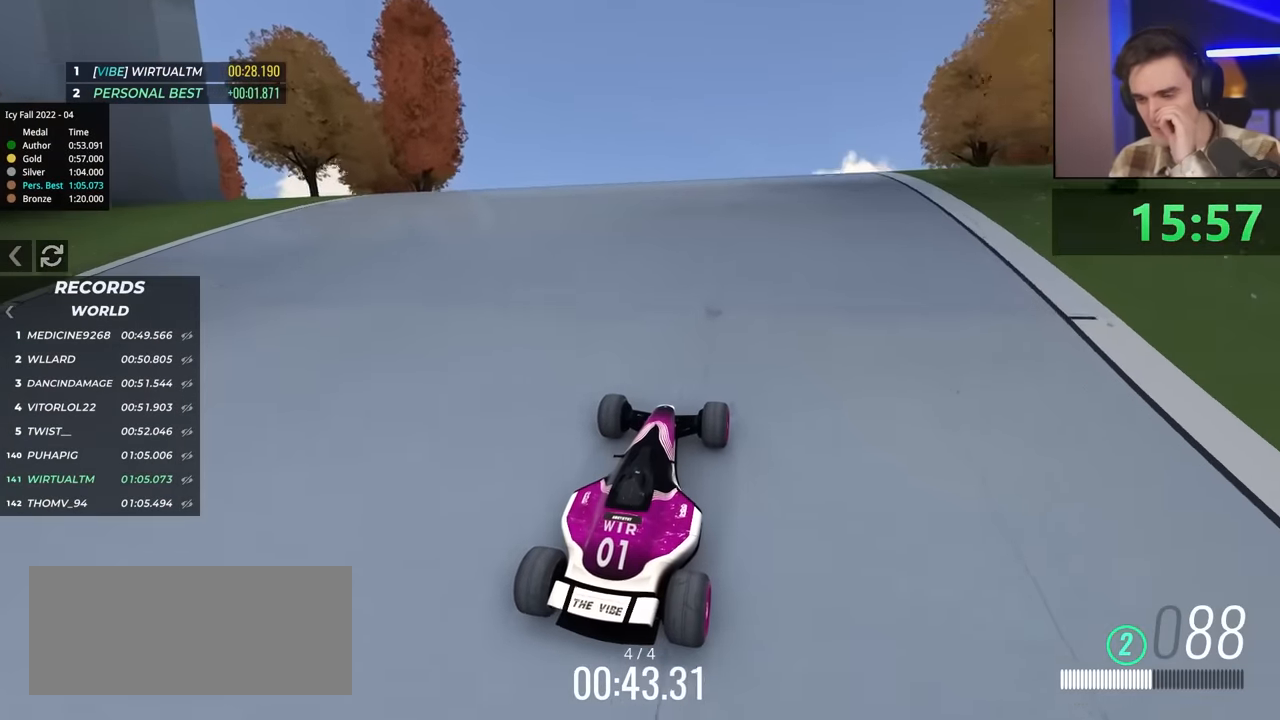
{"keys": ["up"], "events": [[367, "left", "down"], [417, "left", "up"]]}
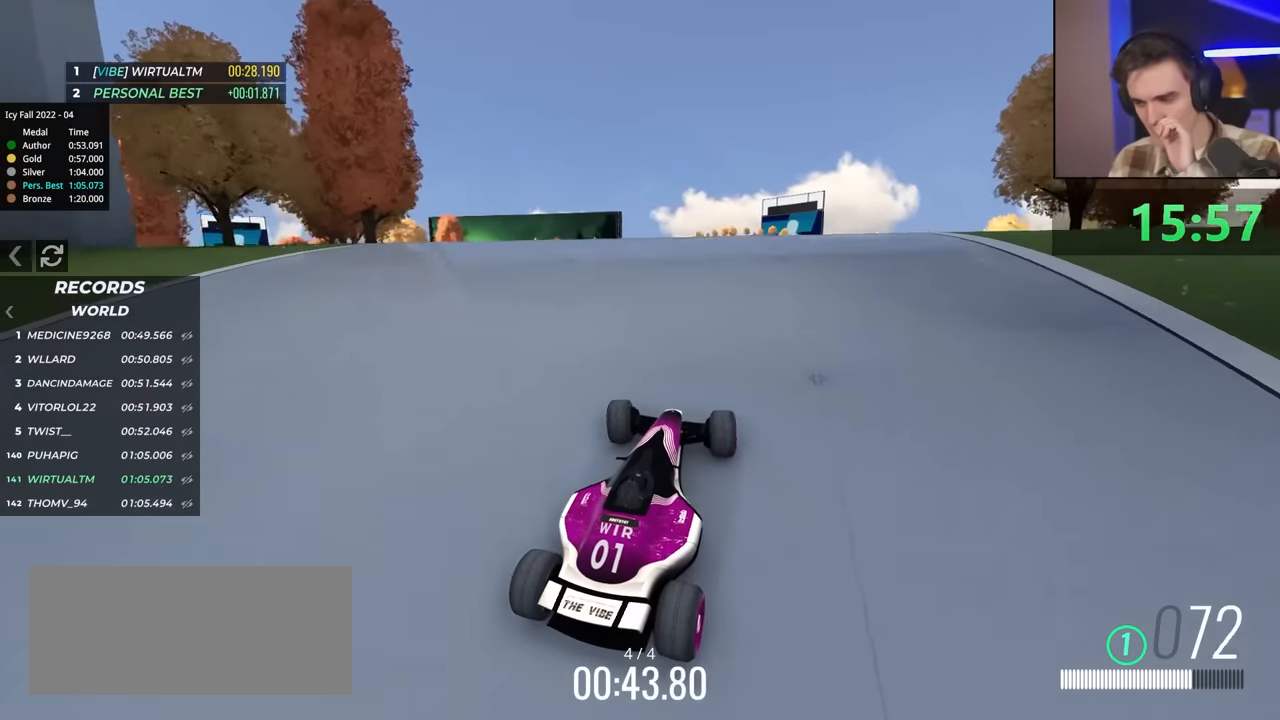
{"keys": ["up"], "events": []}
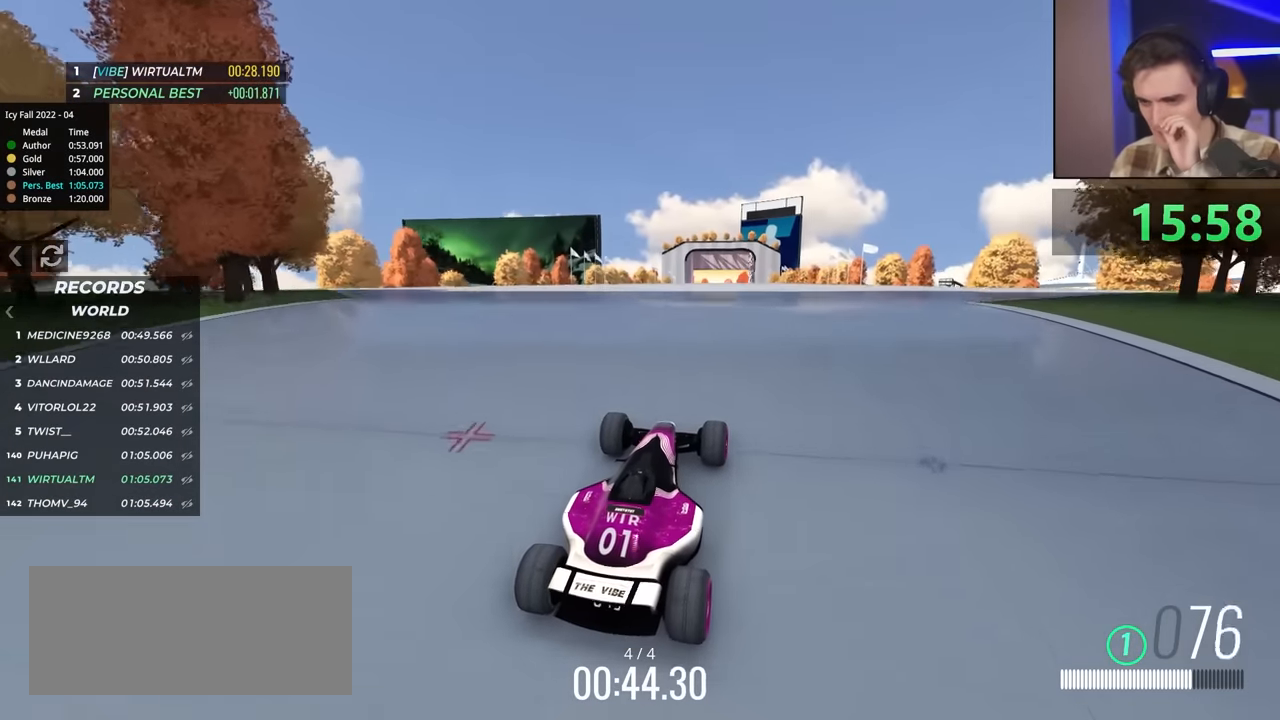
{"keys": ["up"], "events": []}